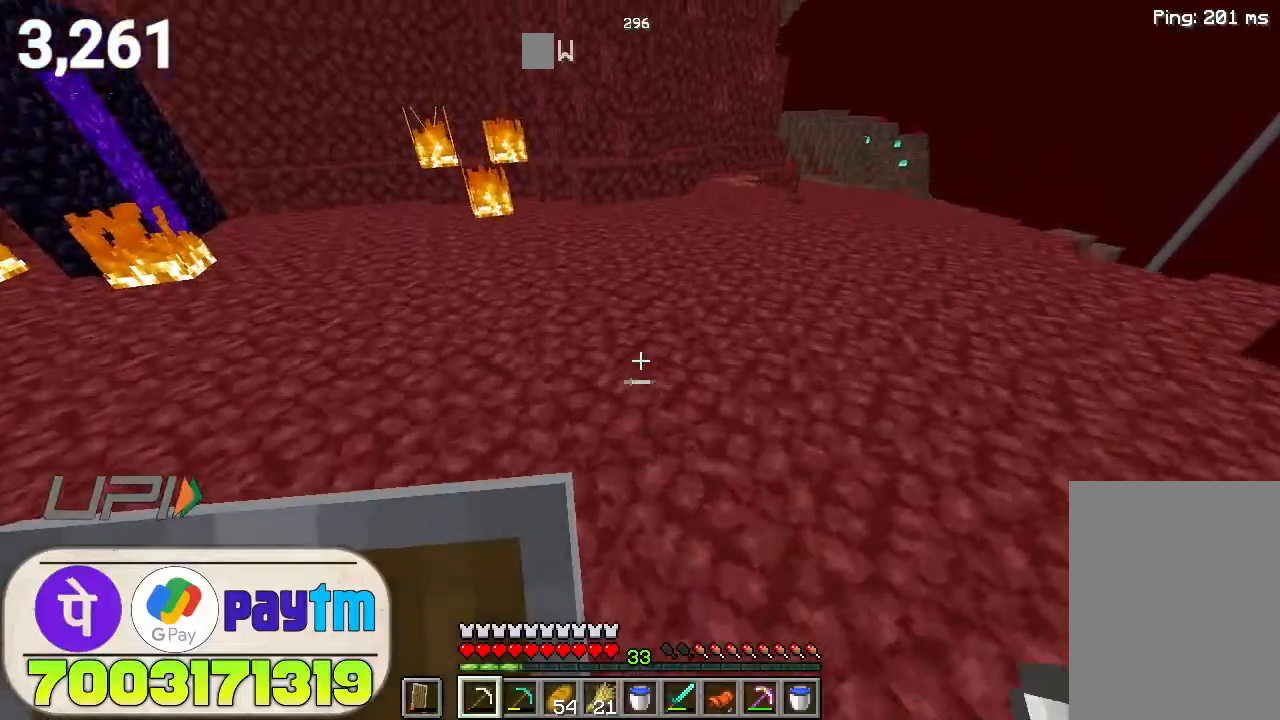
Gameplay with keyboard and mouse; each line is a JSON object with the keys and mouse buttons held at the frame after it. "events" lists presses ("down") and releases ("up") of "a", "d", "s", "space", "w", "mouse_left" and "mouse_right" between this image and that frame as [ms after this image, input, new state], when the widget could be followed in between. "mouse_left", "mouse_right" = the "left", "right" buttons of the "mouse" list. No other keys are recorded. Fast repeated clicks can show as one long hold. Not read: mouse_move.
{"keys": ["w"], "mouse": ["left"], "events": [[333, "space", "down"], [366, "mouse_left", "down"], [500, "space", "up"]]}
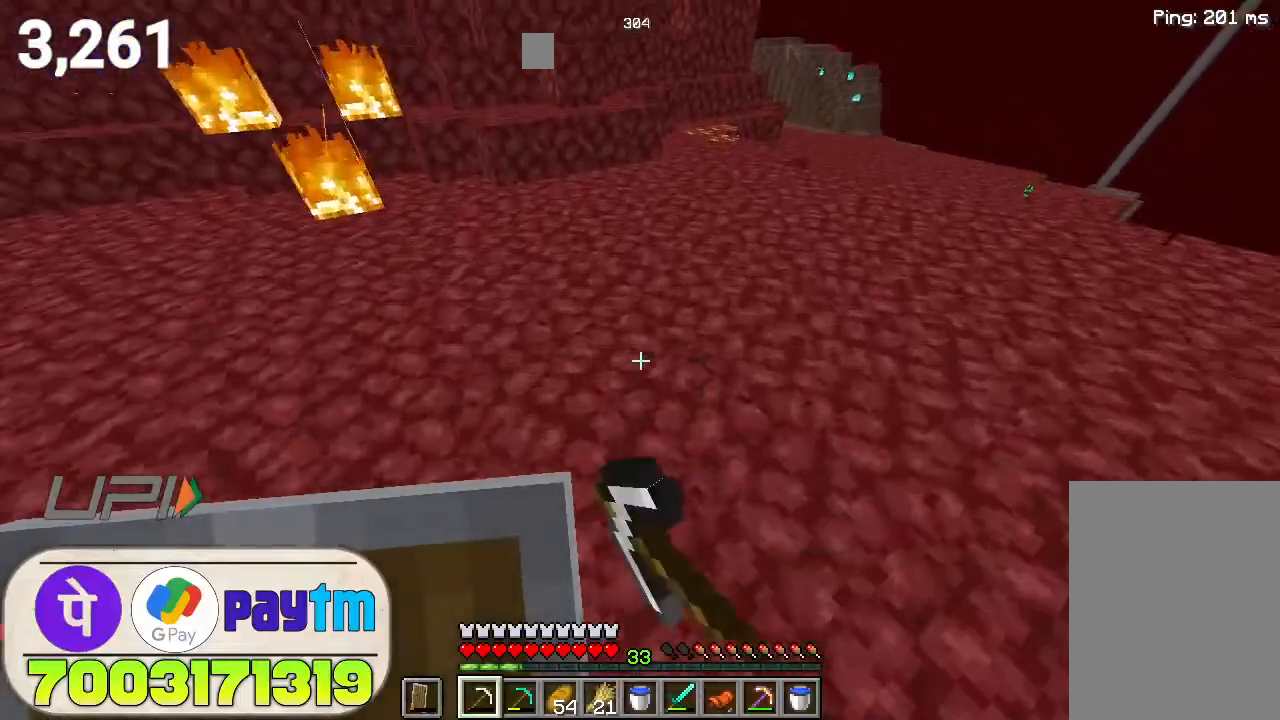
{"keys": ["w"], "mouse": ["left"], "events": []}
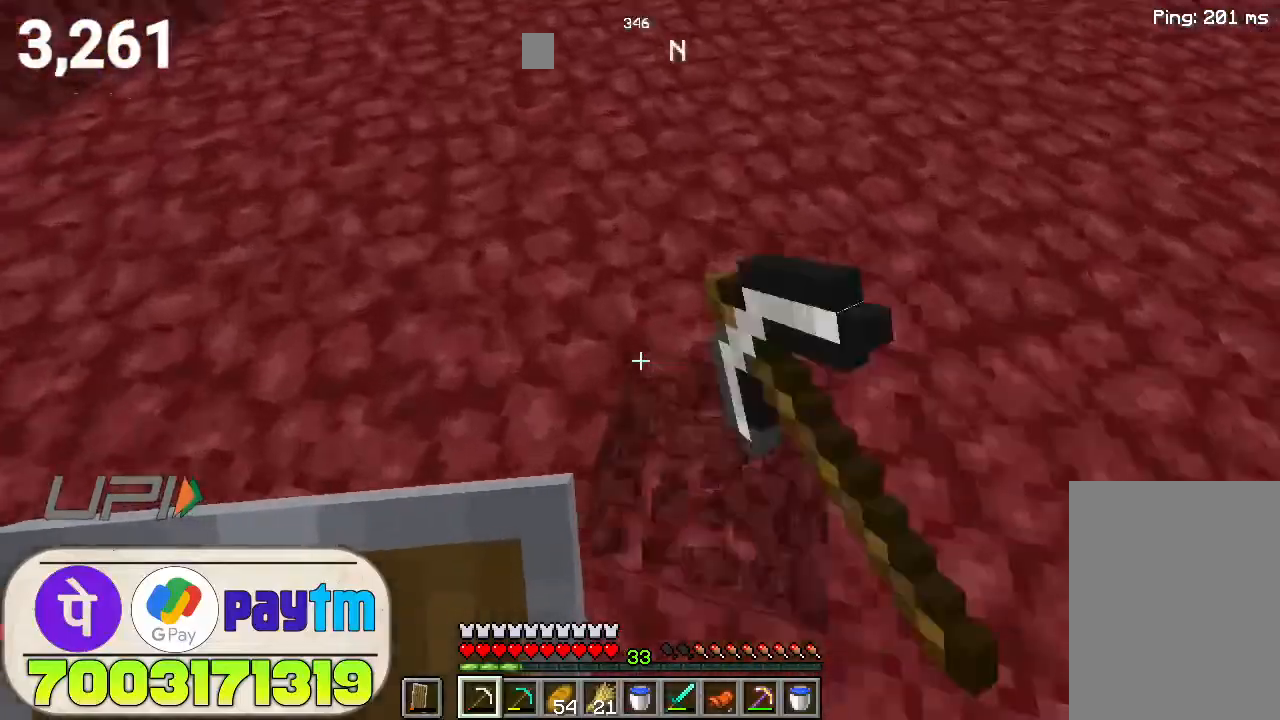
{"keys": [], "mouse": ["left"], "events": [[100, "w", "up"]]}
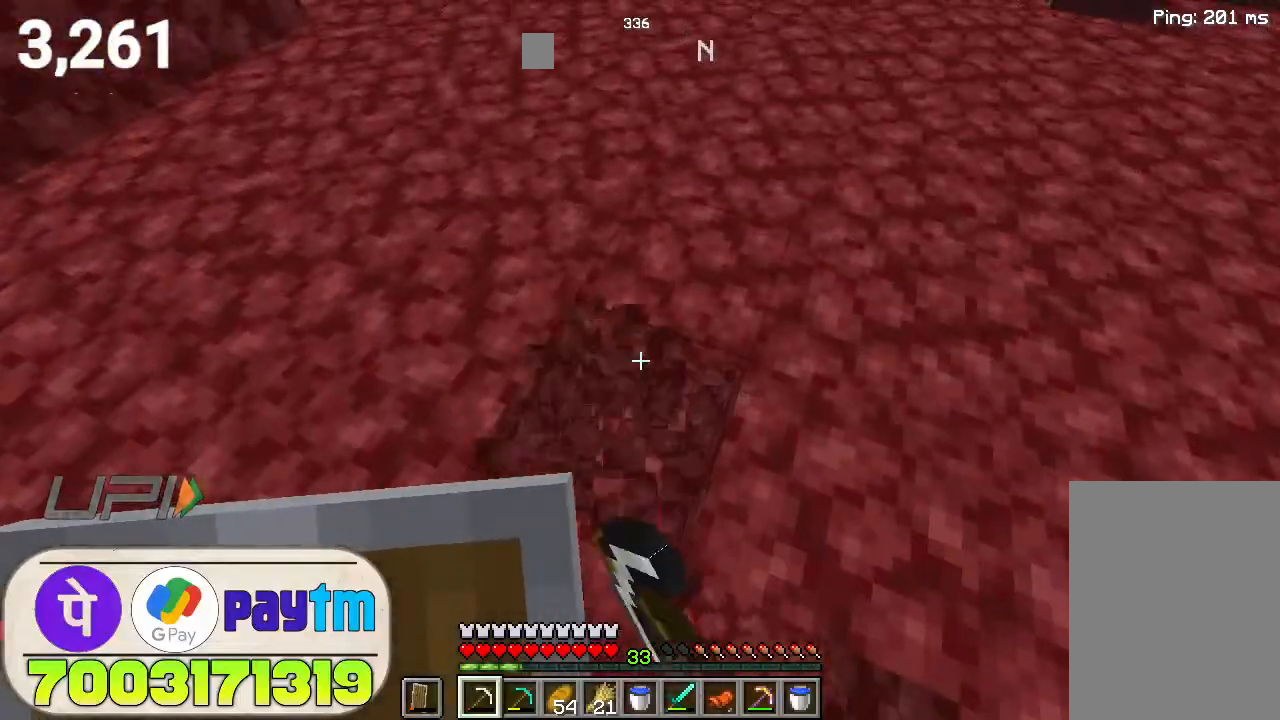
{"keys": ["space", "w"], "mouse": [], "events": [[233, "w", "down"], [400, "space", "down"], [466, "mouse_left", "up"]]}
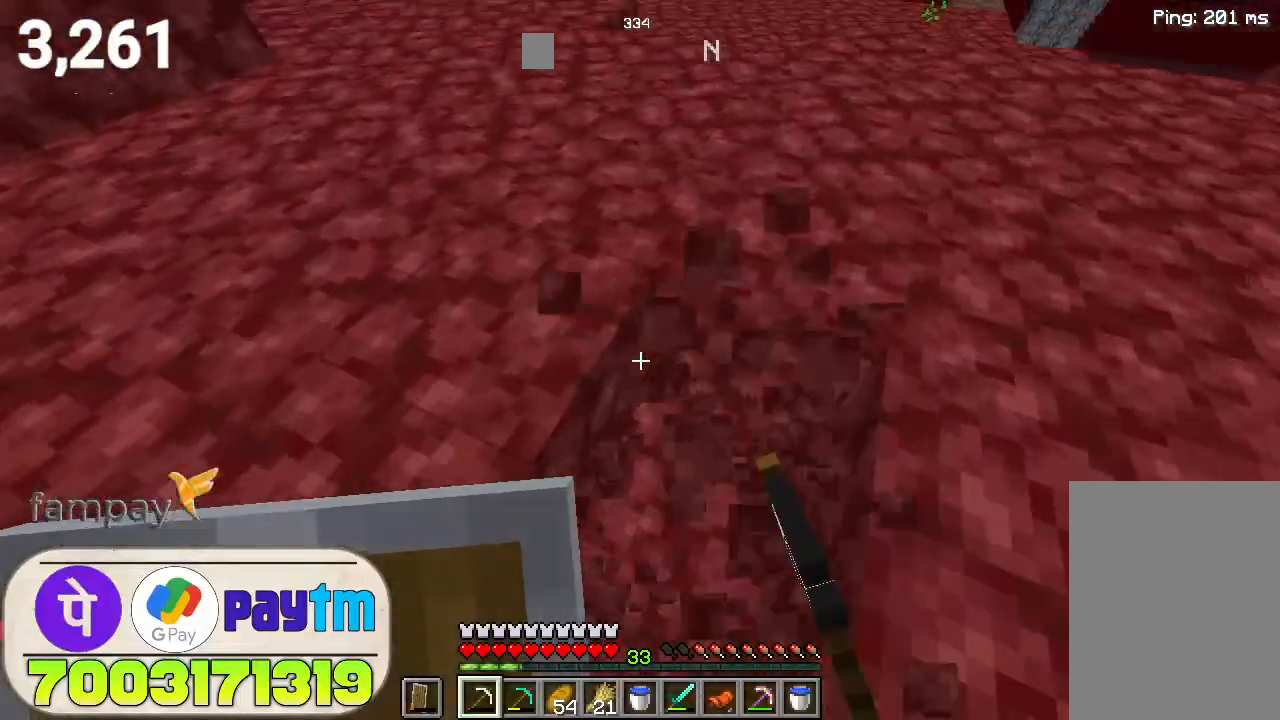
{"keys": ["w"], "mouse": [], "events": [[100, "space", "up"], [333, "space", "down"], [500, "space", "up"]]}
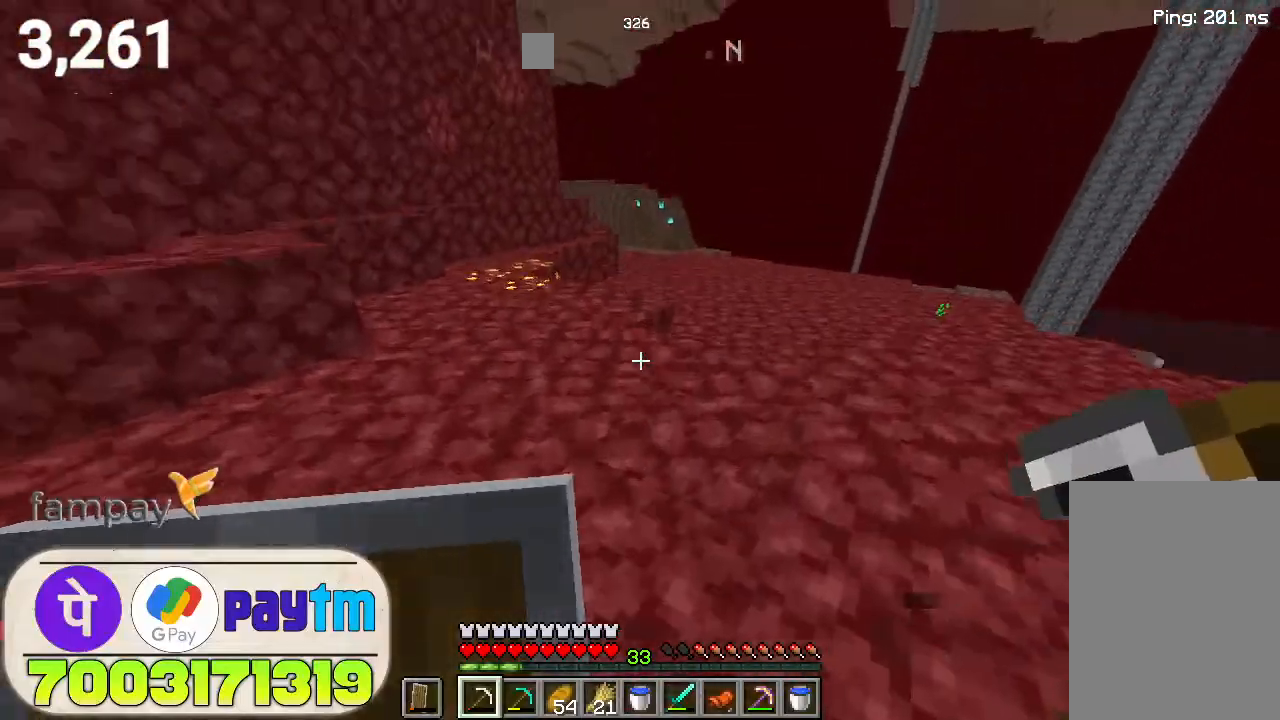
{"keys": ["space", "w"], "mouse": [], "events": [[333, "space", "down"]]}
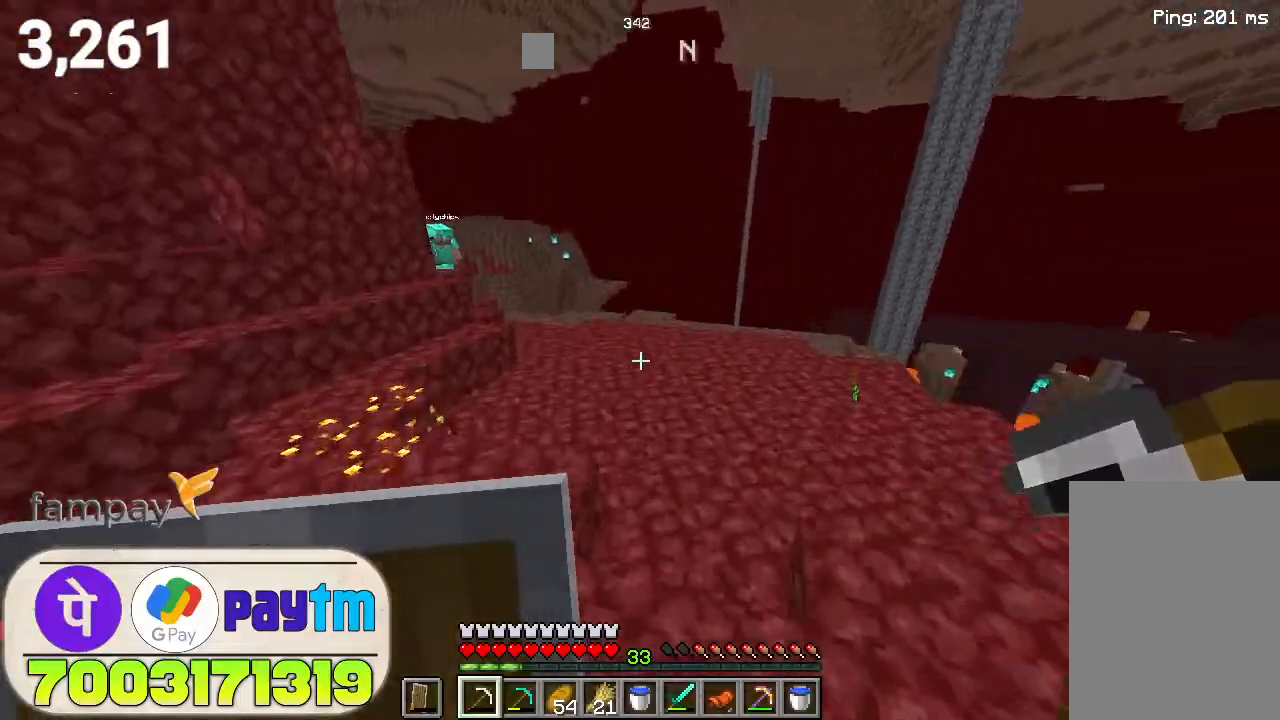
{"keys": ["space", "w"], "mouse": [], "events": [[33, "space", "up"], [433, "space", "down"]]}
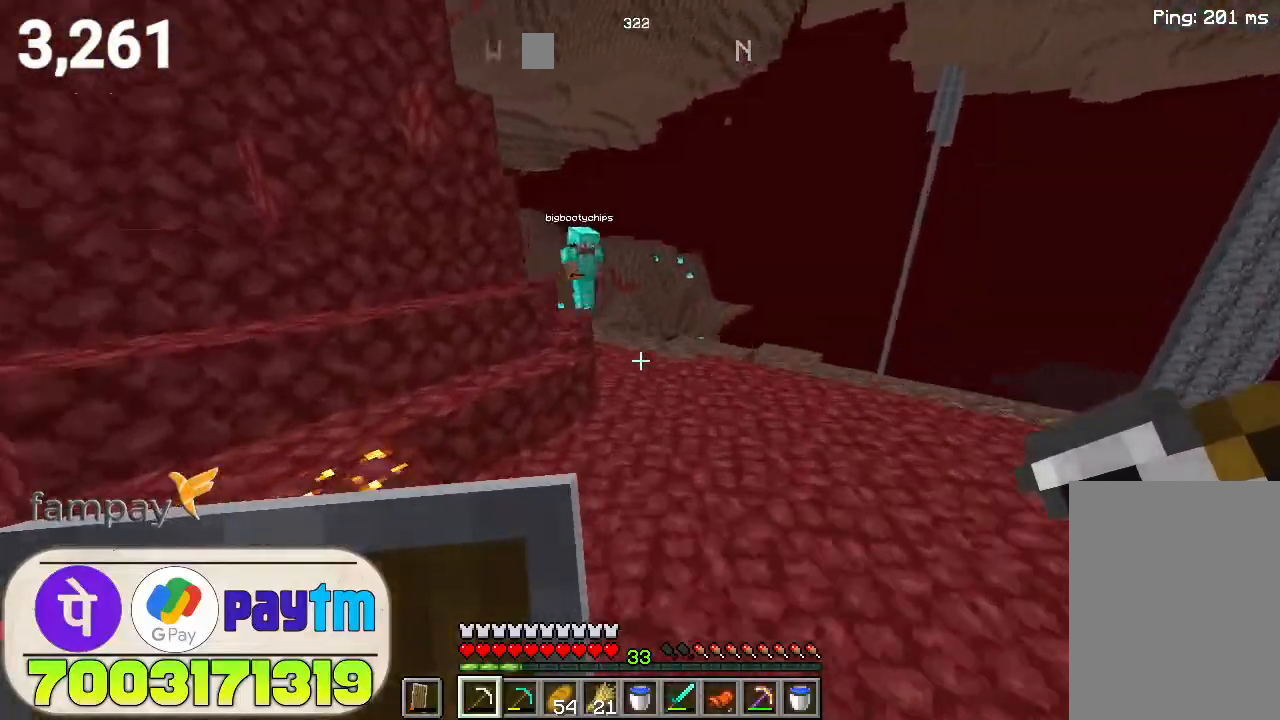
{"keys": ["w"], "mouse": [], "events": [[133, "space", "up"]]}
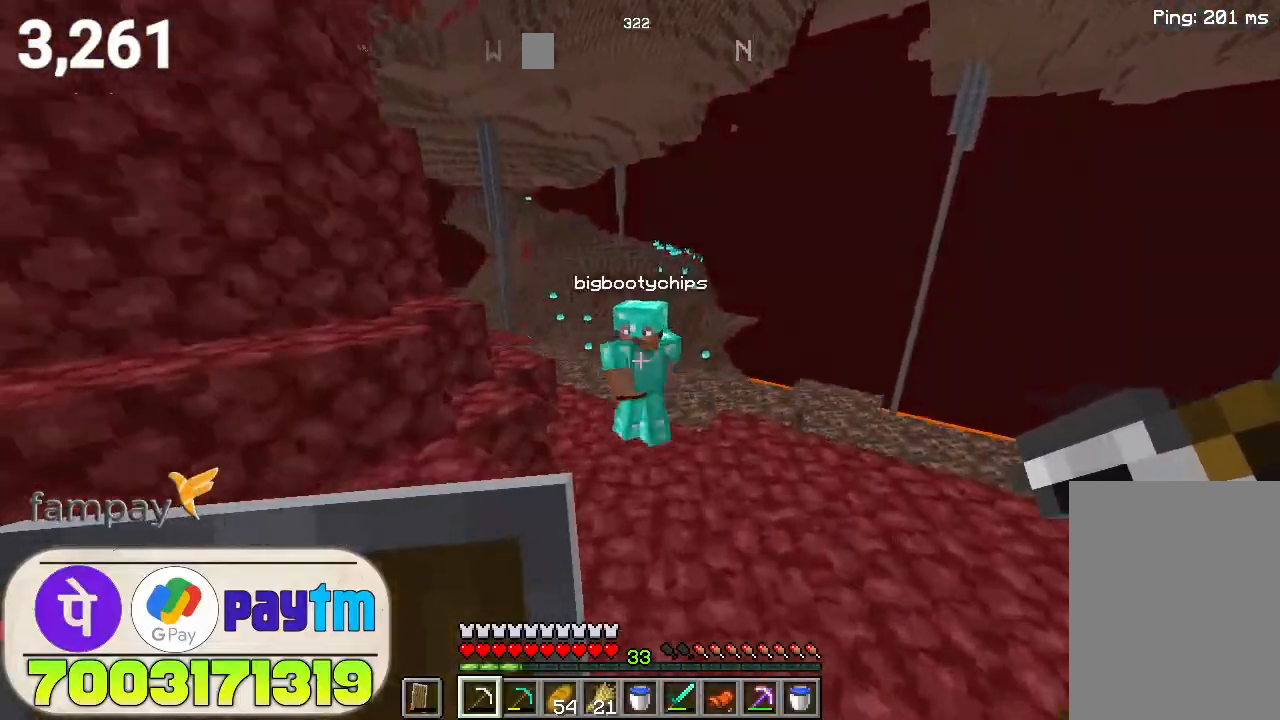
{"keys": ["w"], "mouse": [], "events": []}
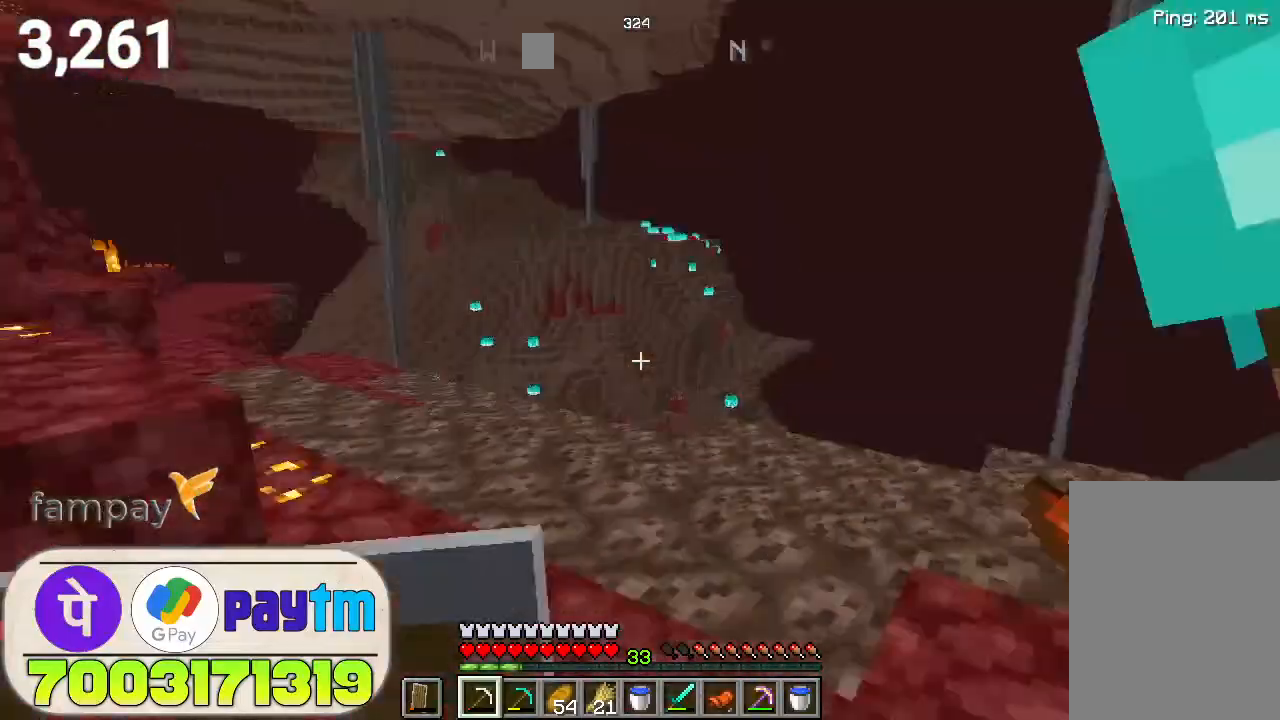
{"keys": ["d"], "mouse": [], "events": [[200, "d", "down"], [333, "w", "up"]]}
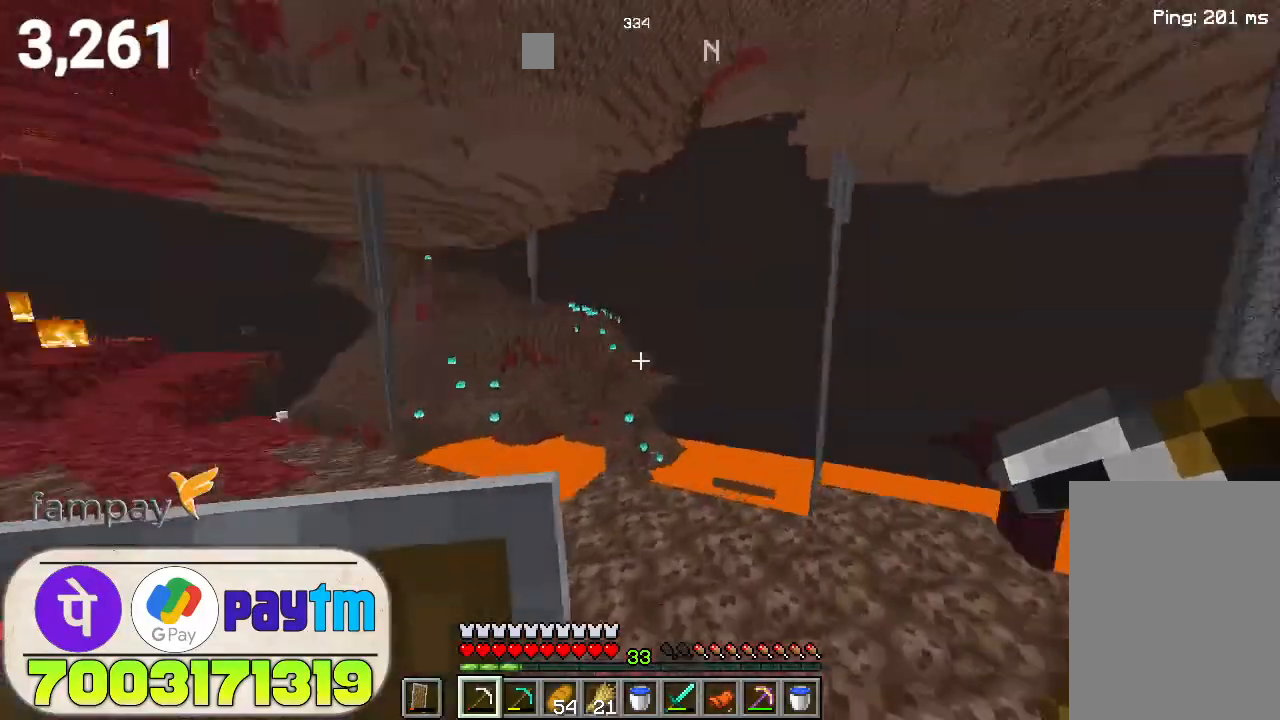
{"keys": ["w"], "mouse": [], "events": [[300, "w", "down"], [500, "d", "up"]]}
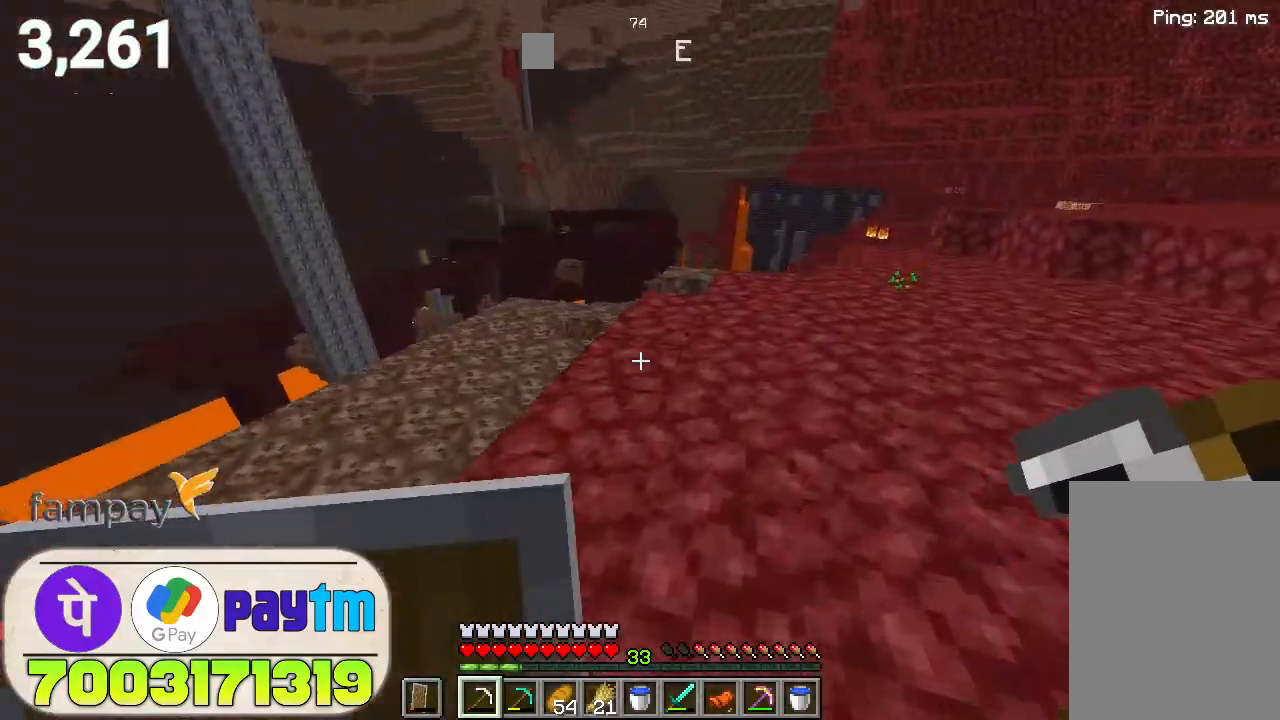
{"keys": ["w"], "mouse": [], "events": [[166, "space", "down"], [300, "space", "up"]]}
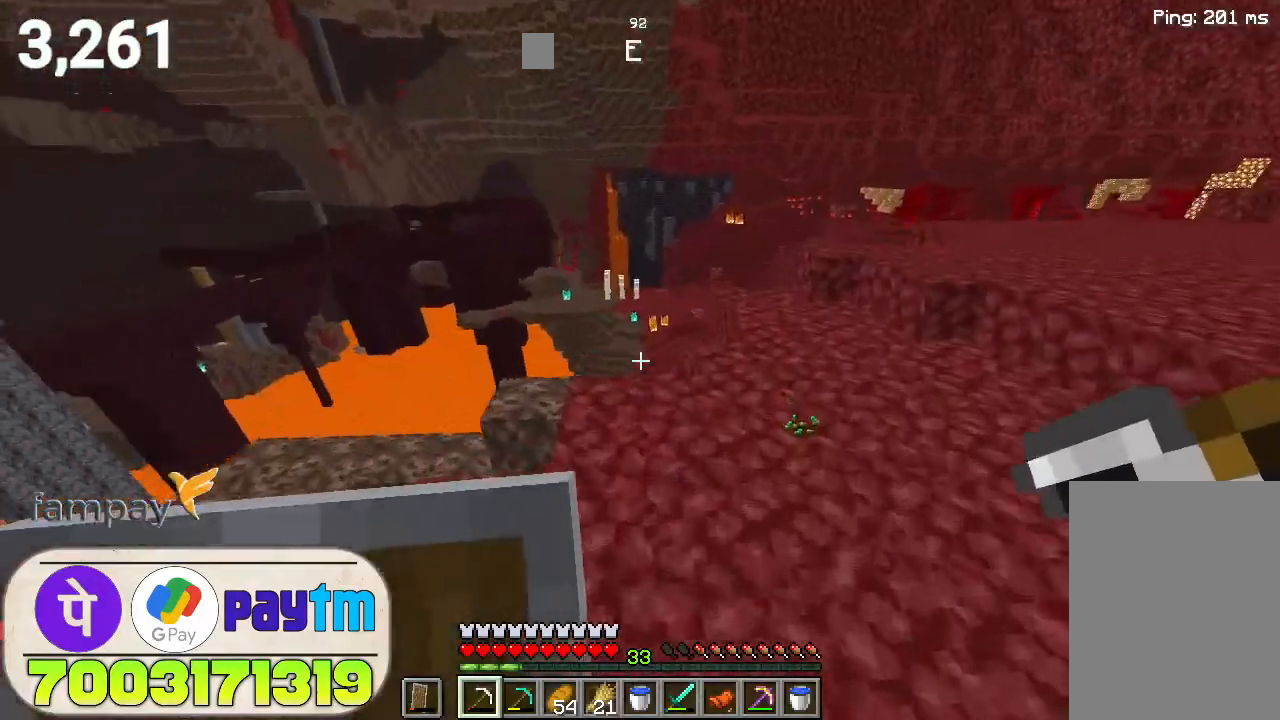
{"keys": ["d", "w"], "mouse": [], "events": [[233, "space", "down"], [366, "space", "up"], [400, "d", "down"]]}
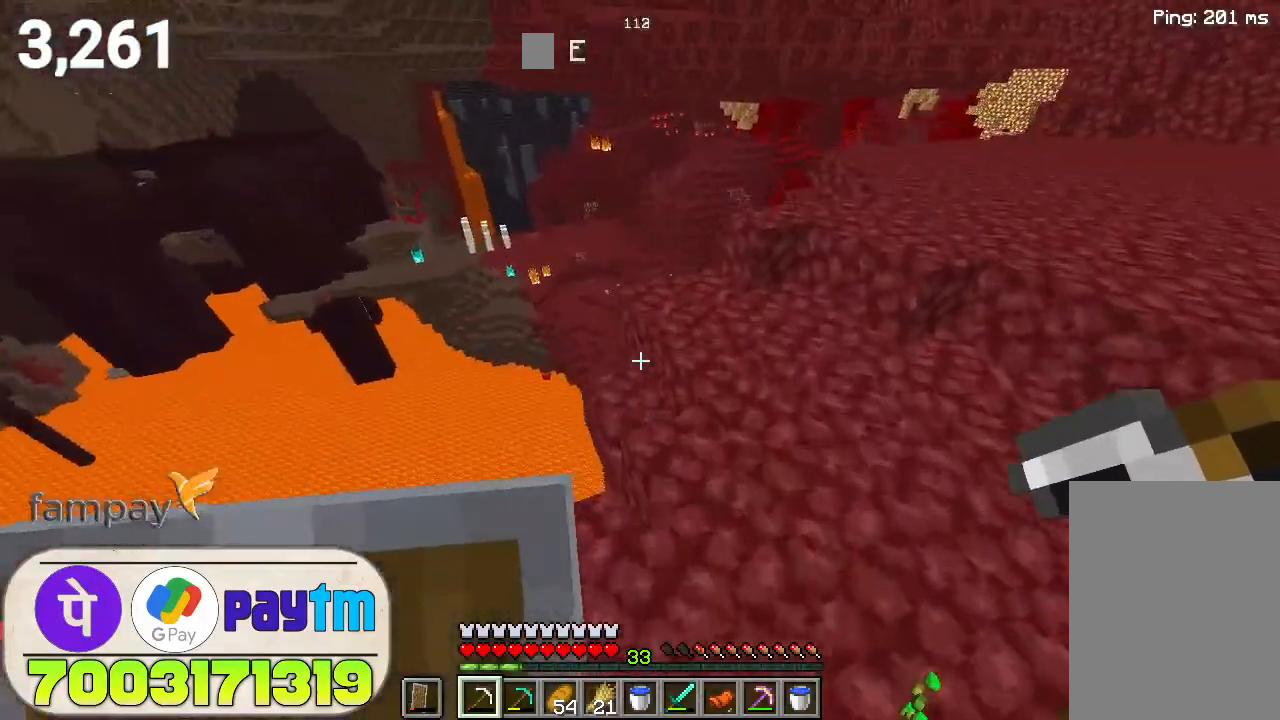
{"keys": ["w"], "mouse": [], "events": [[233, "d", "up"]]}
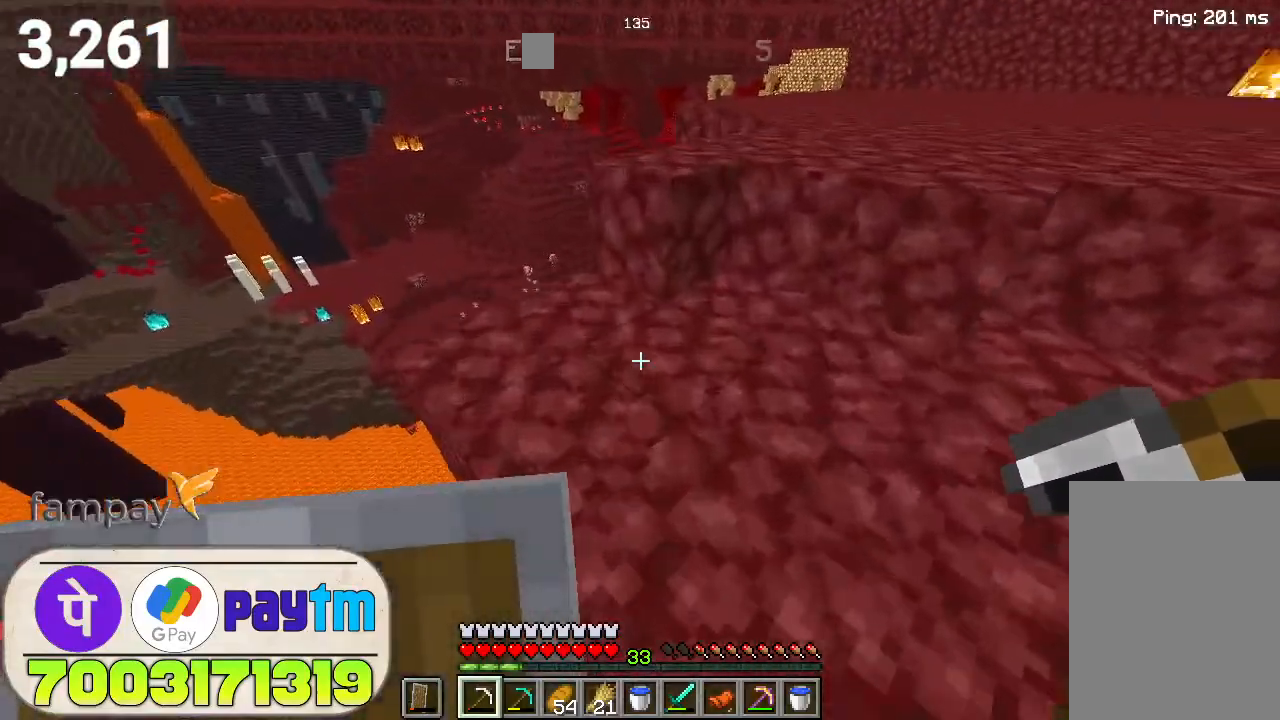
{"keys": ["w"], "mouse": [], "events": [[166, "space", "down"], [300, "space", "up"]]}
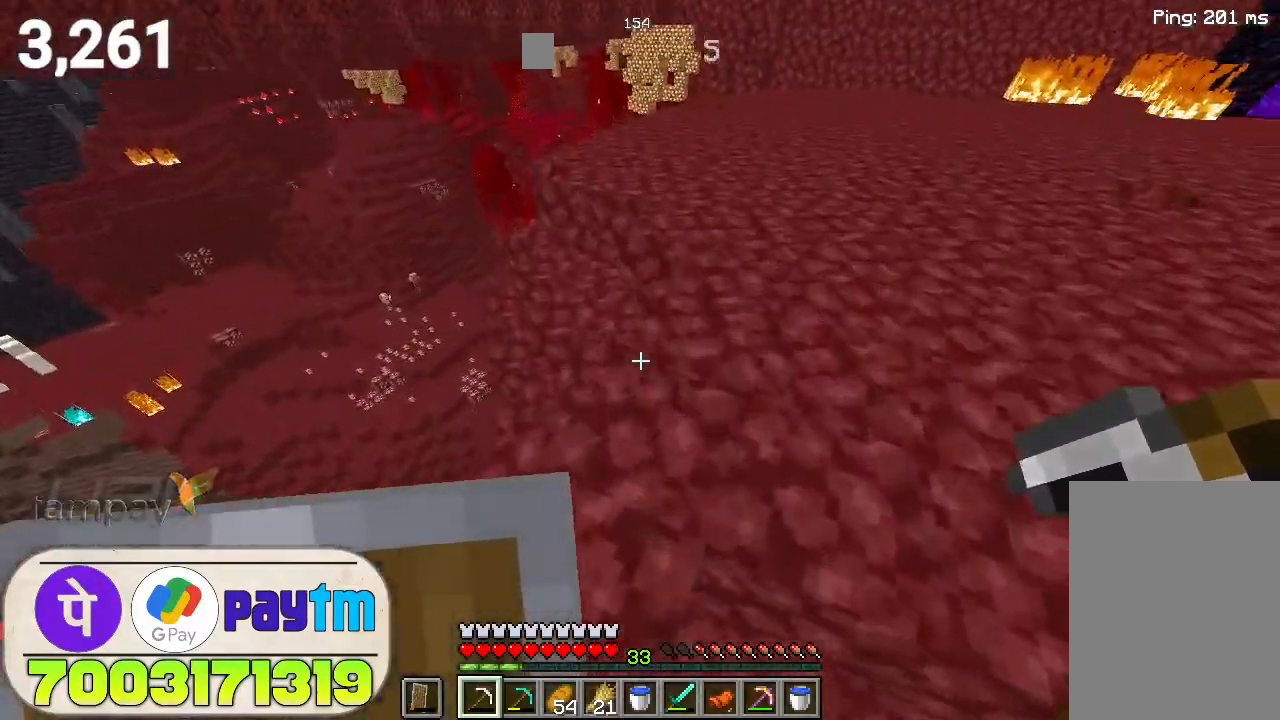
{"keys": ["w"], "mouse": [], "events": [[133, "space", "down"], [300, "space", "up"]]}
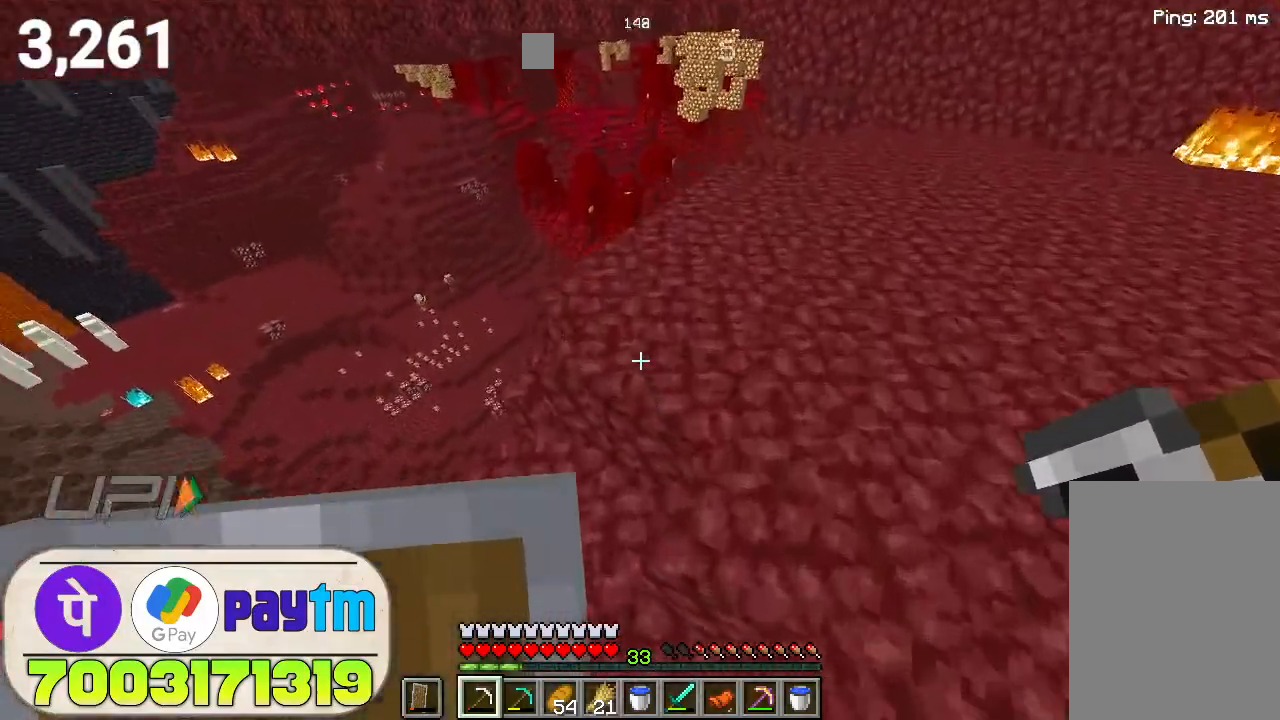
{"keys": ["w"], "mouse": [], "events": [[200, "space", "down"], [366, "space", "up"]]}
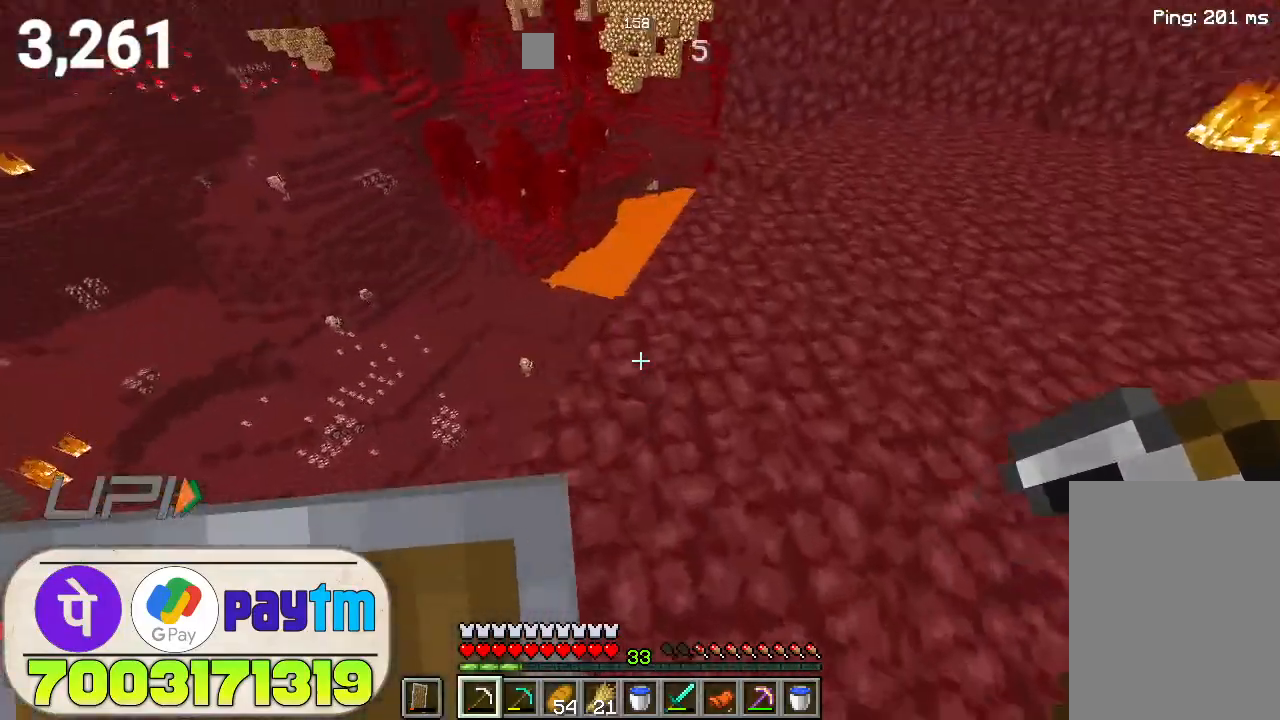
{"keys": ["d", "w"], "mouse": [], "events": [[200, "d", "down"]]}
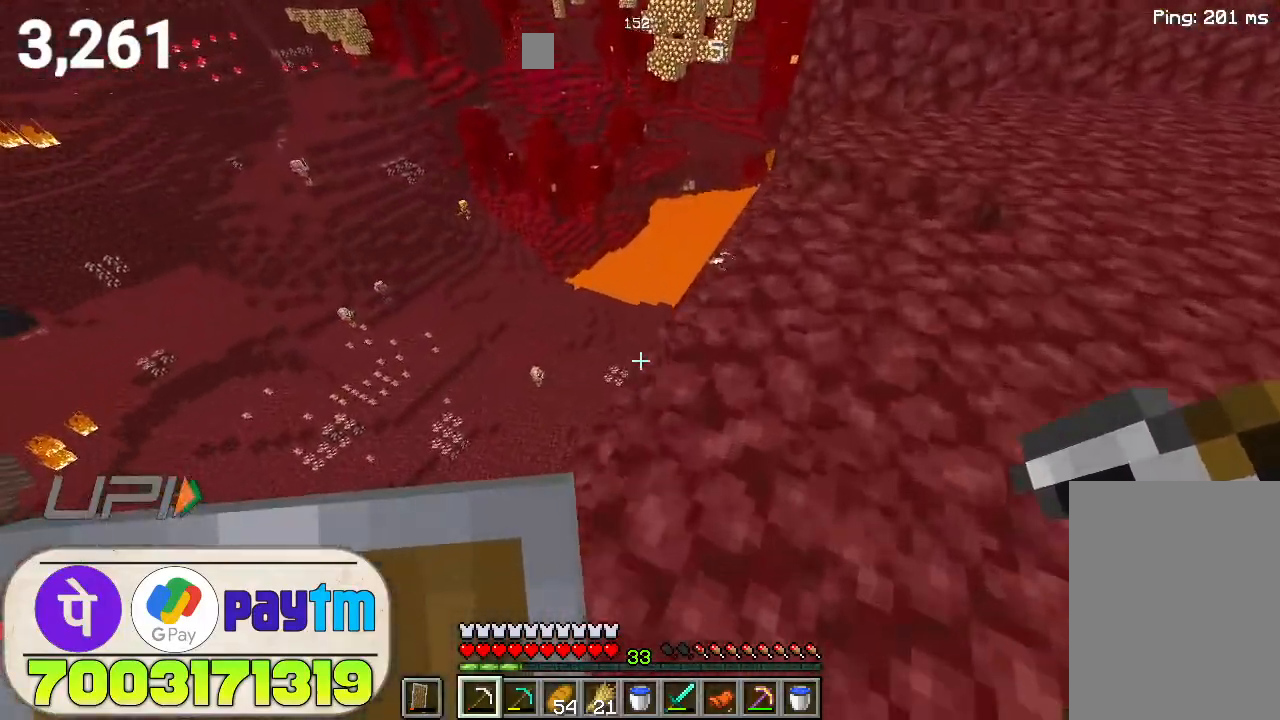
{"keys": ["d", "w"], "mouse": [], "events": []}
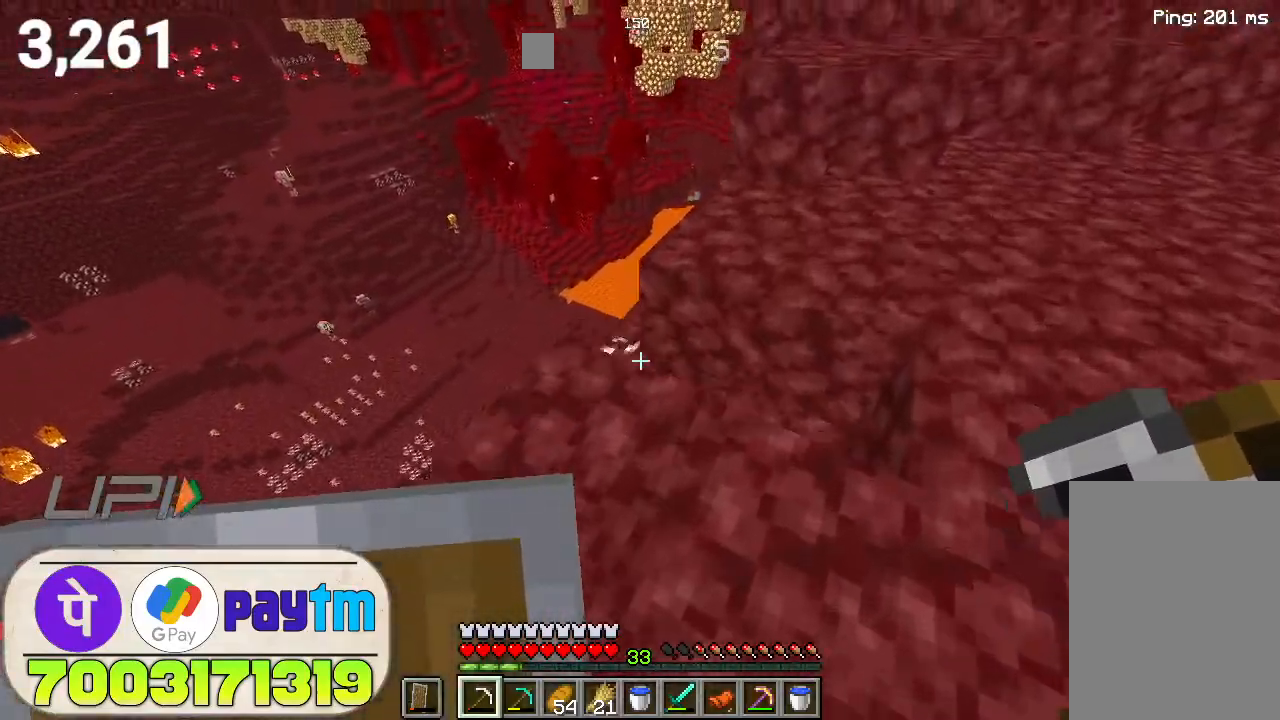
{"keys": [], "mouse": [], "events": [[233, "w", "up"], [300, "d", "up"]]}
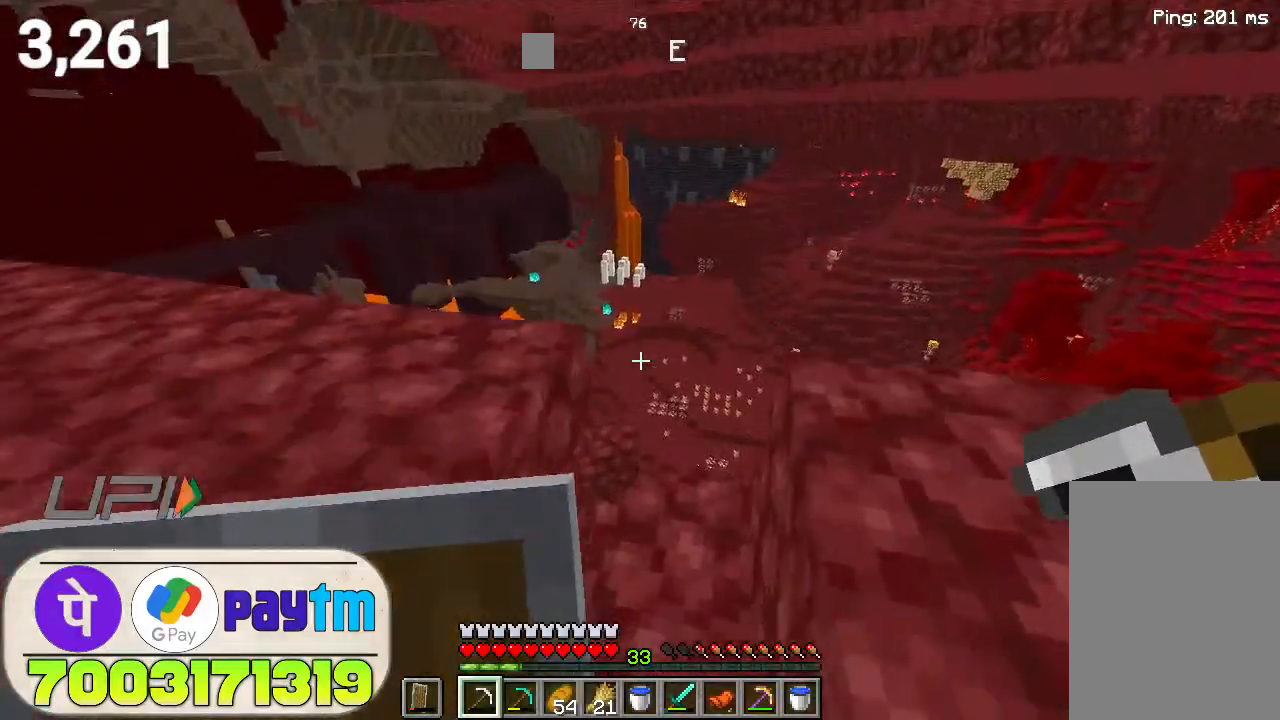
{"keys": [], "mouse": [], "events": []}
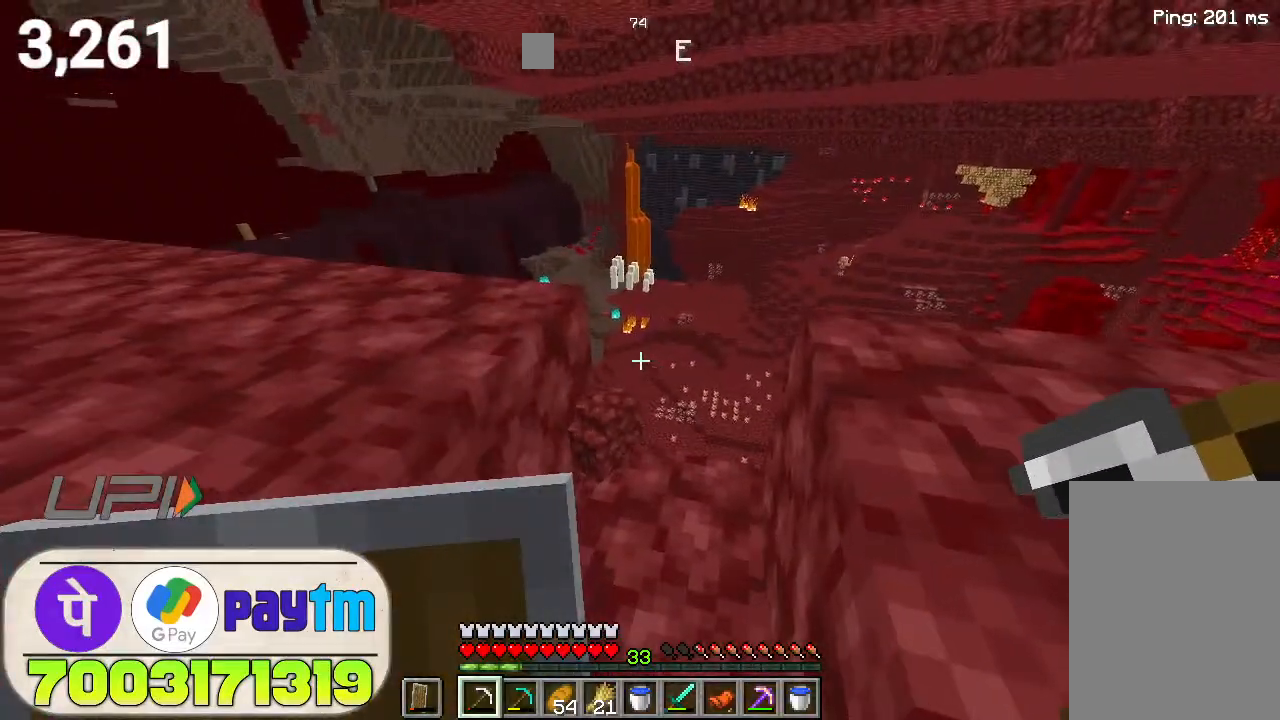
{"keys": [], "mouse": [], "events": []}
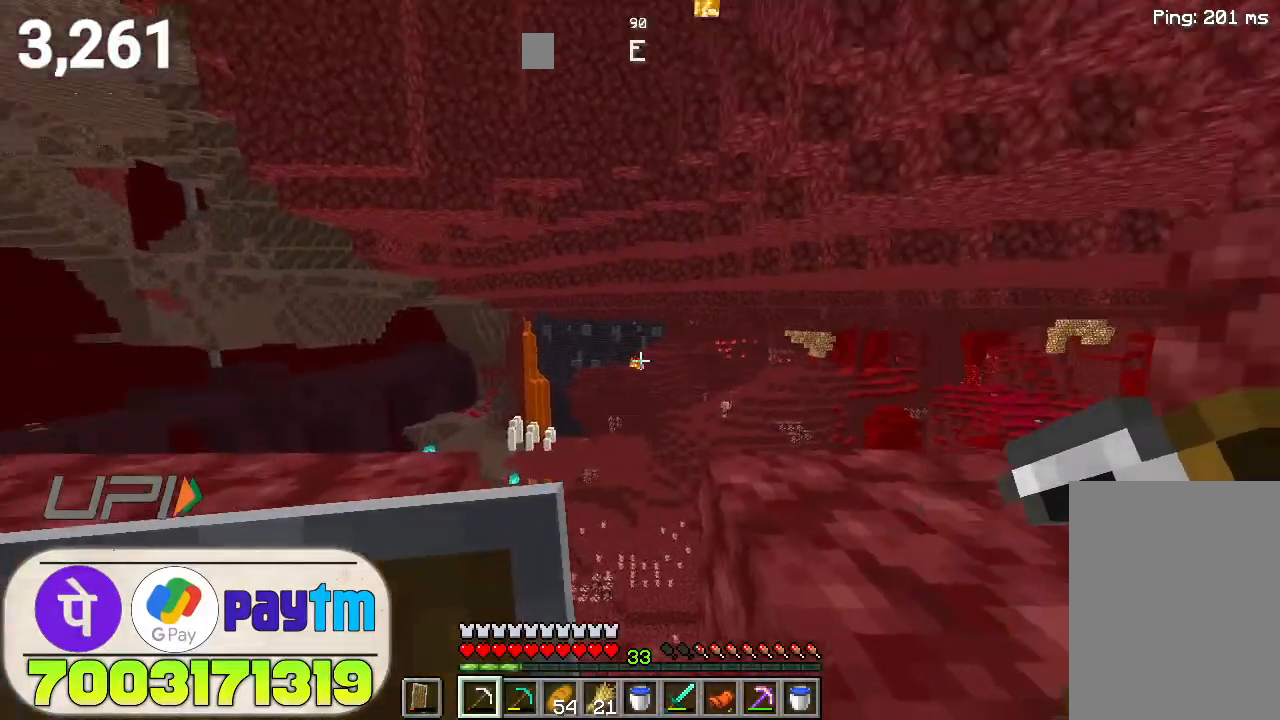
{"keys": ["space"], "mouse": [], "events": [[133, "space", "down"]]}
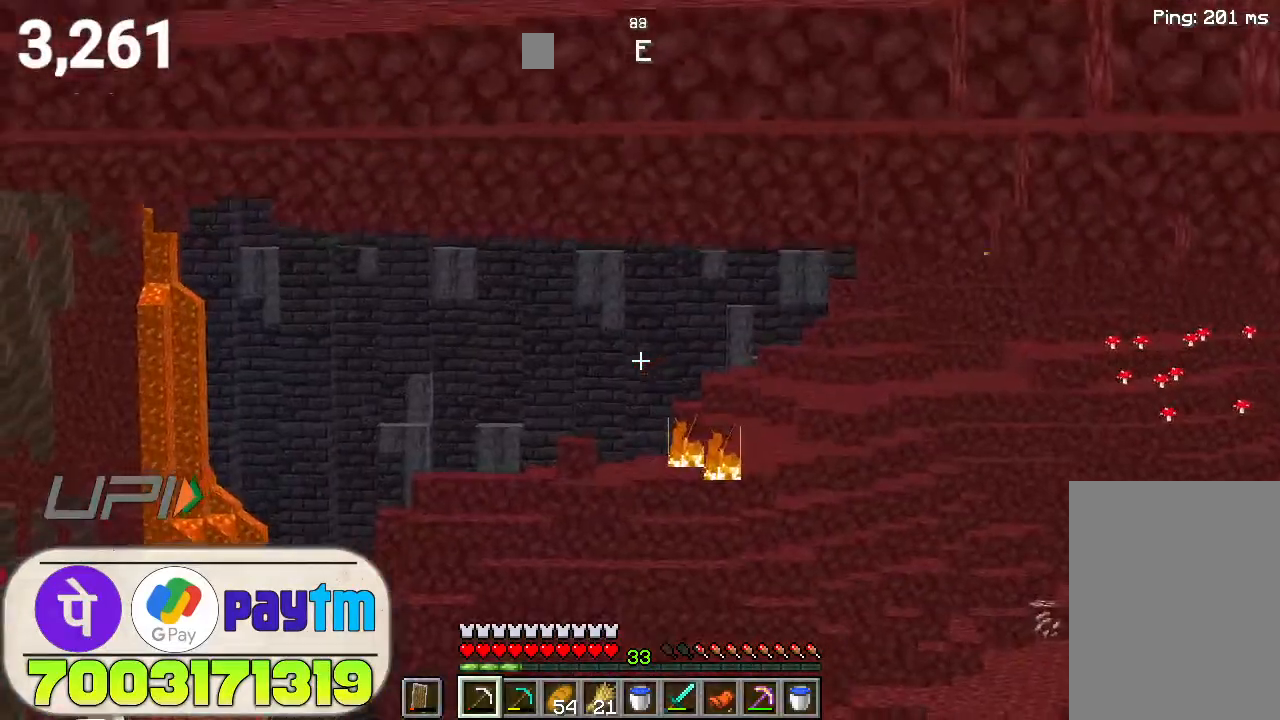
{"keys": ["space", "w"], "mouse": [], "events": [[100, "space", "up"], [233, "w", "down"], [466, "space", "down"]]}
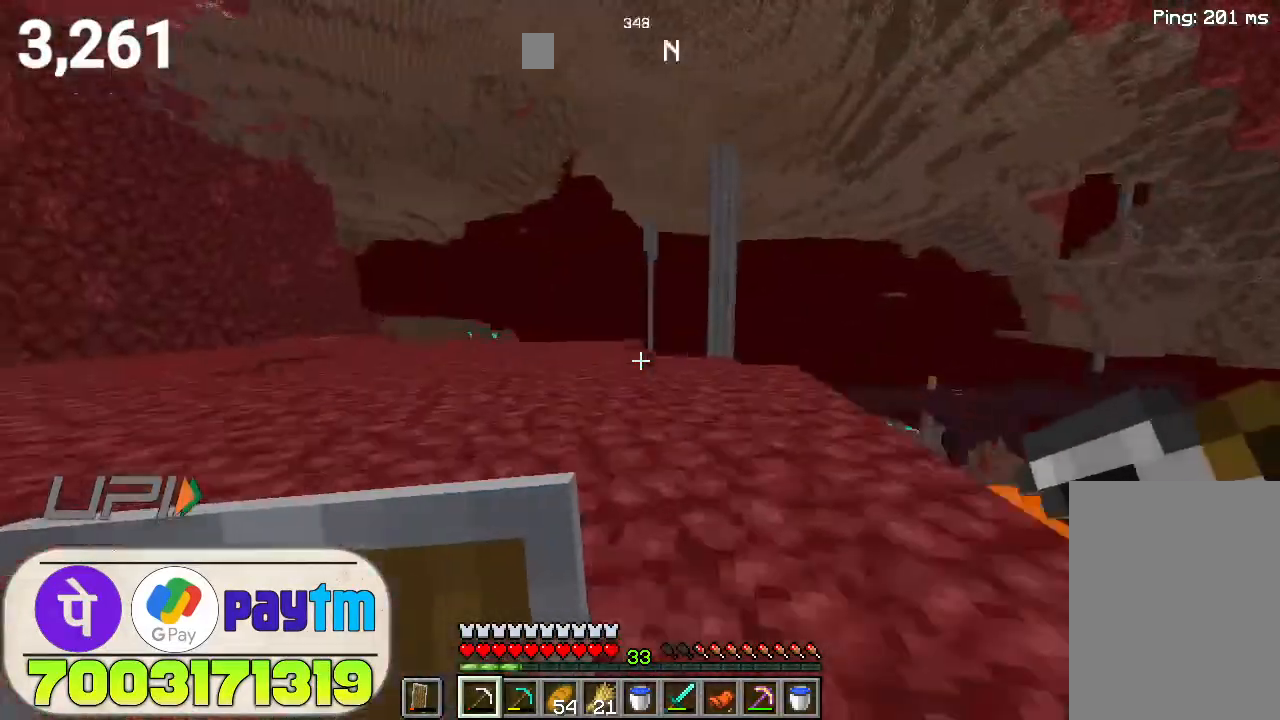
{"keys": ["w"], "mouse": [], "events": [[166, "space", "up"]]}
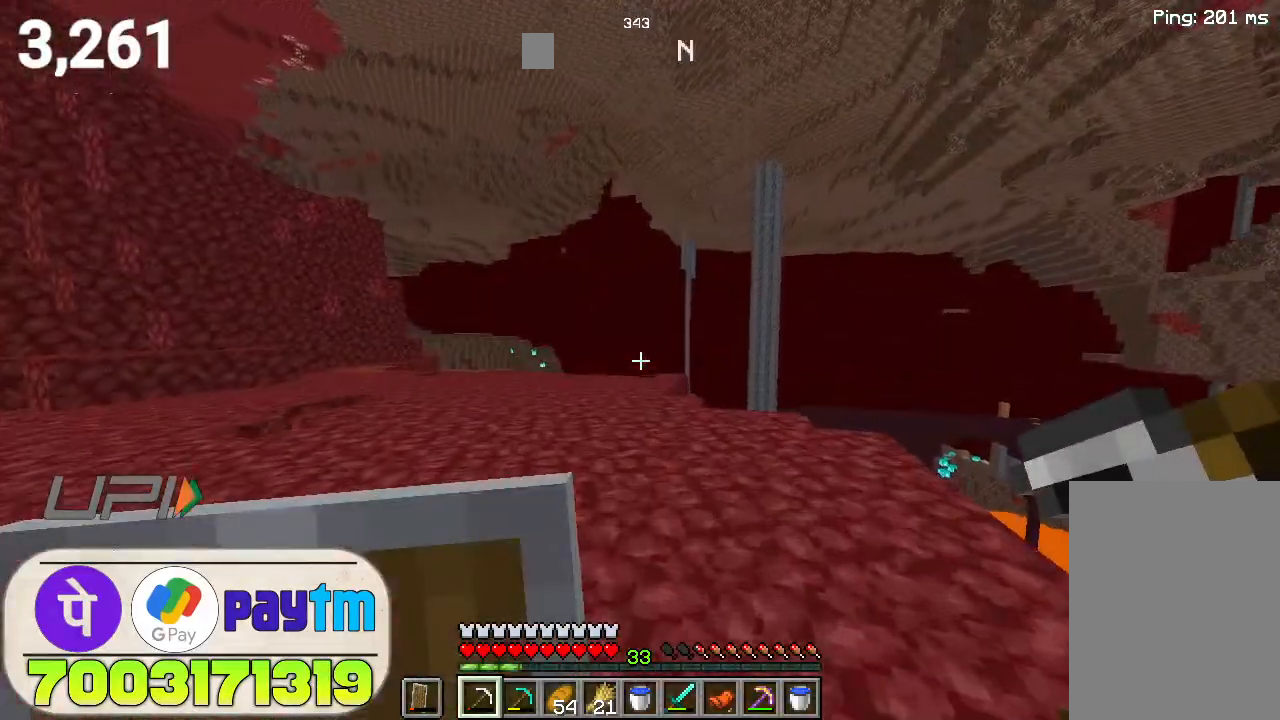
{"keys": ["w"], "mouse": [], "events": []}
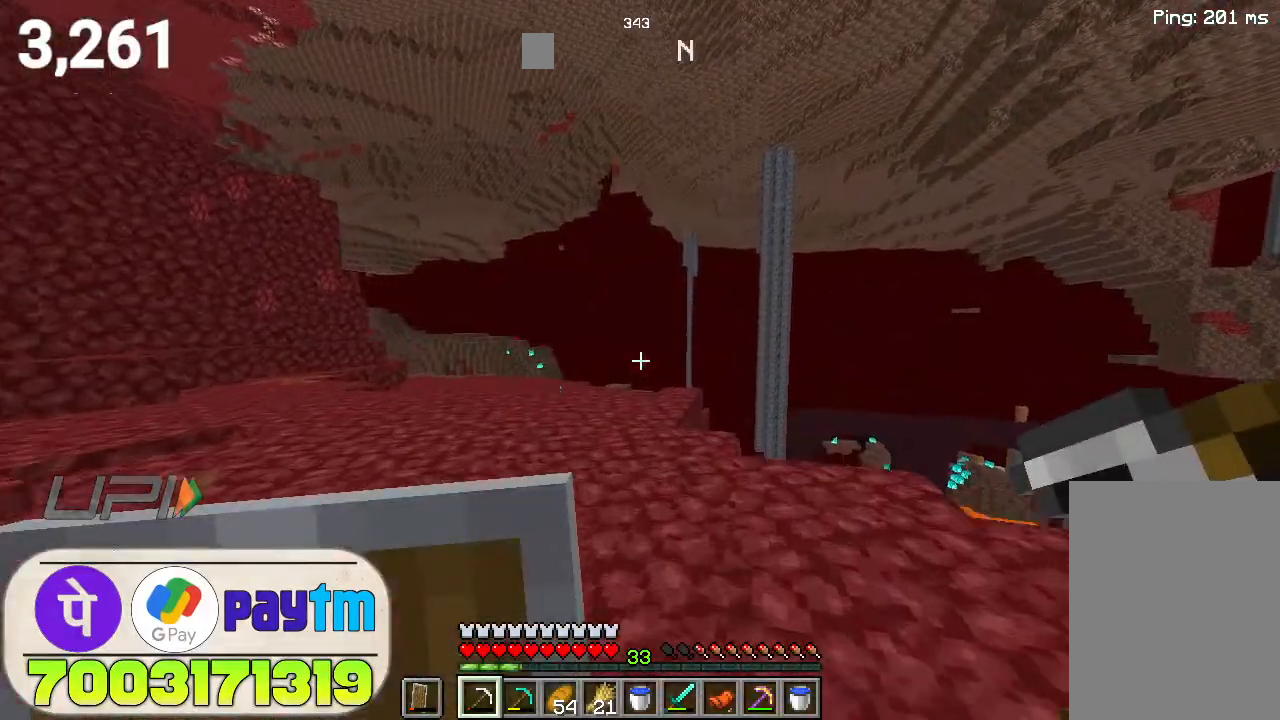
{"keys": ["w"], "mouse": [], "events": []}